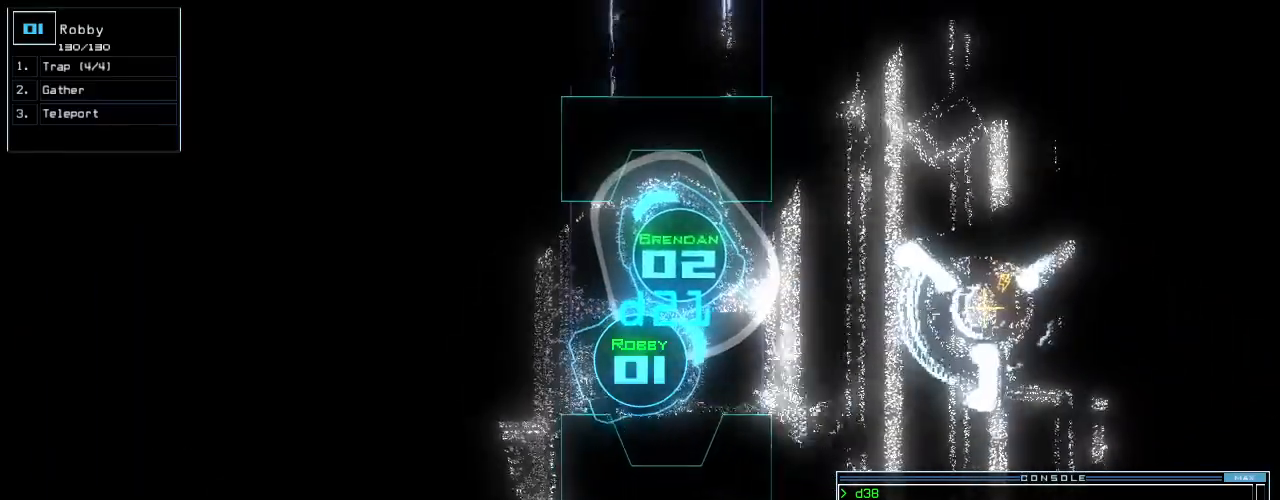
Gameplay with keyboard; each line is a JSON object with the keys held at the frame after it. "events" lists presses ("down") and releases ("up") of ".", "0", "1", "2", "3", "4", "5", "6", "7", "8", "9", "a", "b", "backspace", "c", "caps_lock", "comma", "ctrl_l", "ctrl_r", "d", "down", "e", "equals", "escape", "f", "f10", "f8", "f9", "g", "h", "i", "j", "k", "l", "left", "m", "minus", "n", "o", "p", "q", "quote", "r", "return", "right", "s", "semicolon", "shift_l", "shift_r", "space", "t", "tab", "tilde", "u", "up", "v", "w", "x", "y" and "z" between this image and that frame as [ms after this image, input, new state], when the widget could be followed in between. No other keys are recorded. Mouse input is not recorded. Not read: other_keys.
{"keys": [], "events": [[20, "left", "up"], [180, "up", "down"], [220, "right", "down"], [460, "right", "up"], [460, "up", "up"]]}
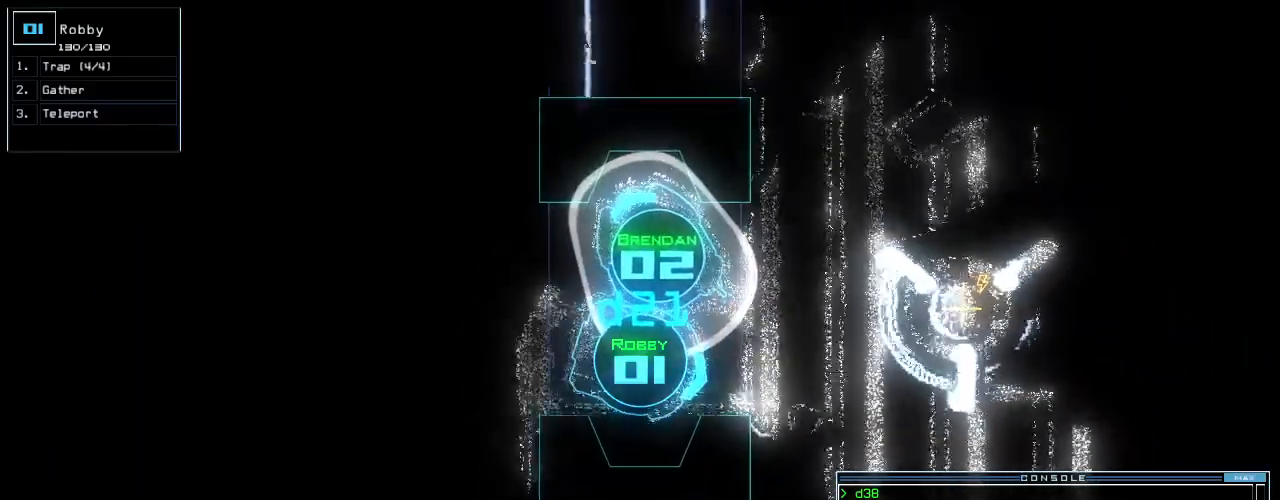
{"keys": ["left"], "events": [[120, "left", "down"], [200, "left", "up"], [400, "left", "down"]]}
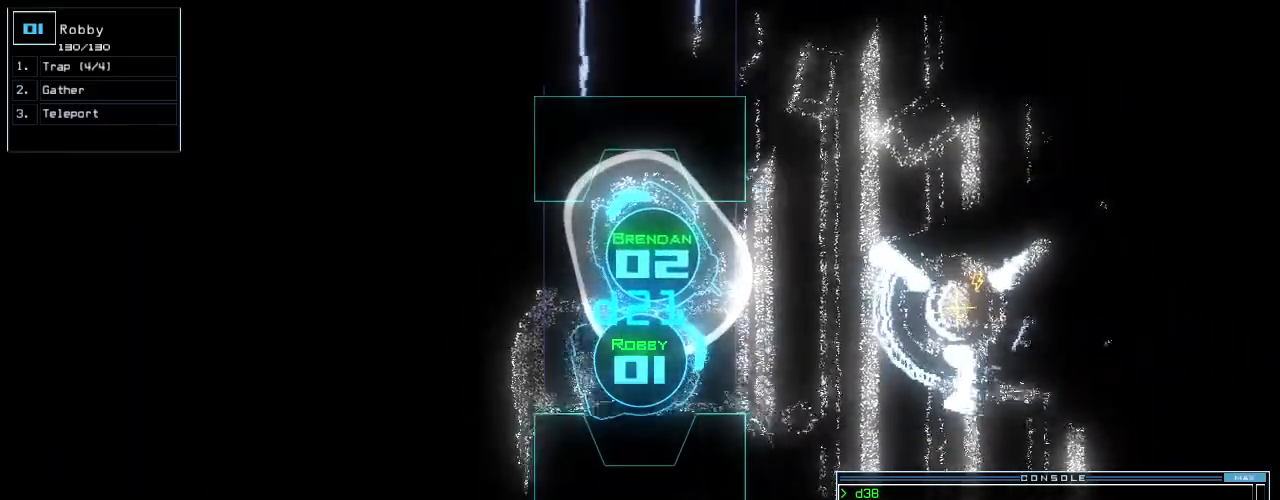
{"keys": ["left"], "events": []}
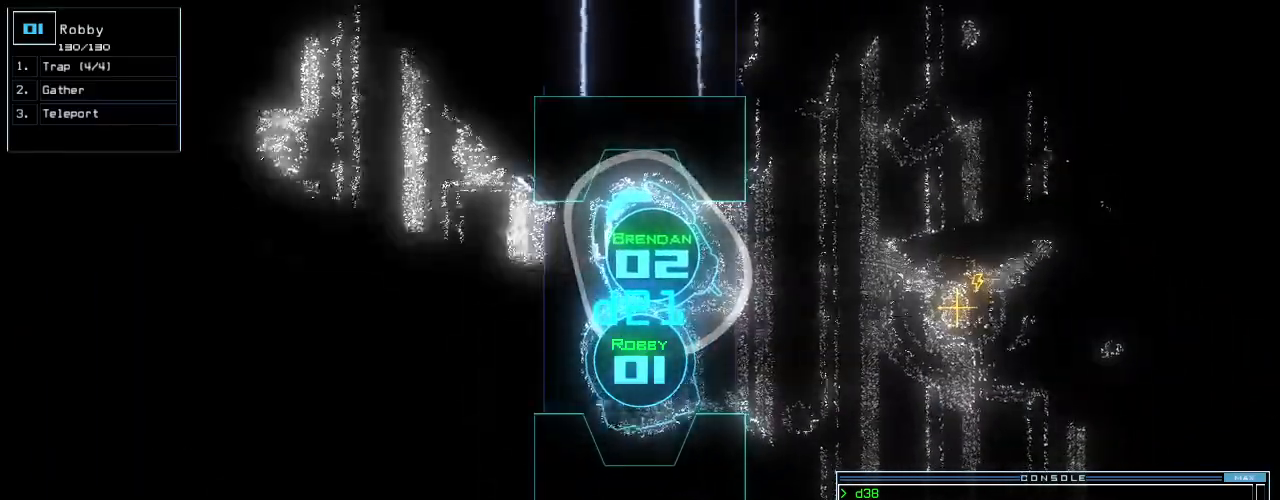
{"keys": ["e"], "events": [[340, "left", "up"], [340, "t", "down"], [400, "e", "down"], [440, "t", "up"]]}
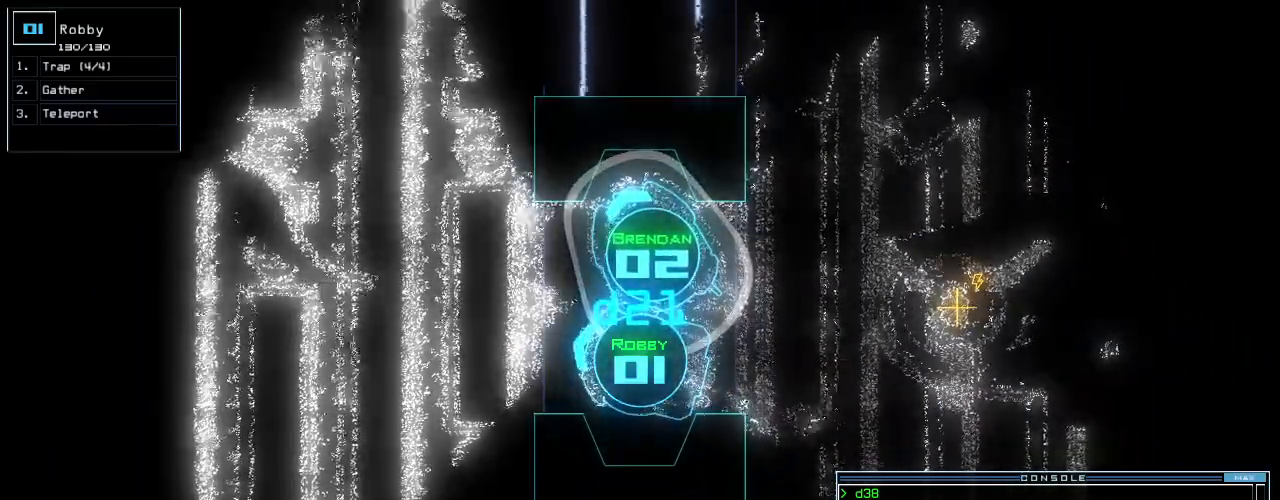
{"keys": [], "events": [[20, "e", "up"], [20, "return", "down"], [100, "return", "up"]]}
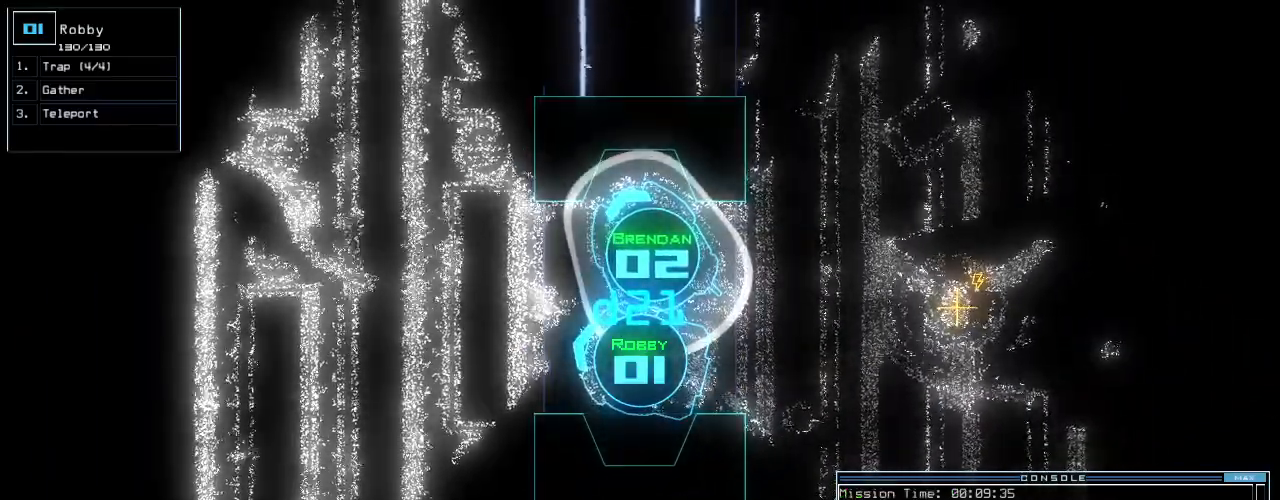
{"keys": ["n"], "events": [[40, "space", "down"], [80, "n", "down"], [140, "space", "up"]]}
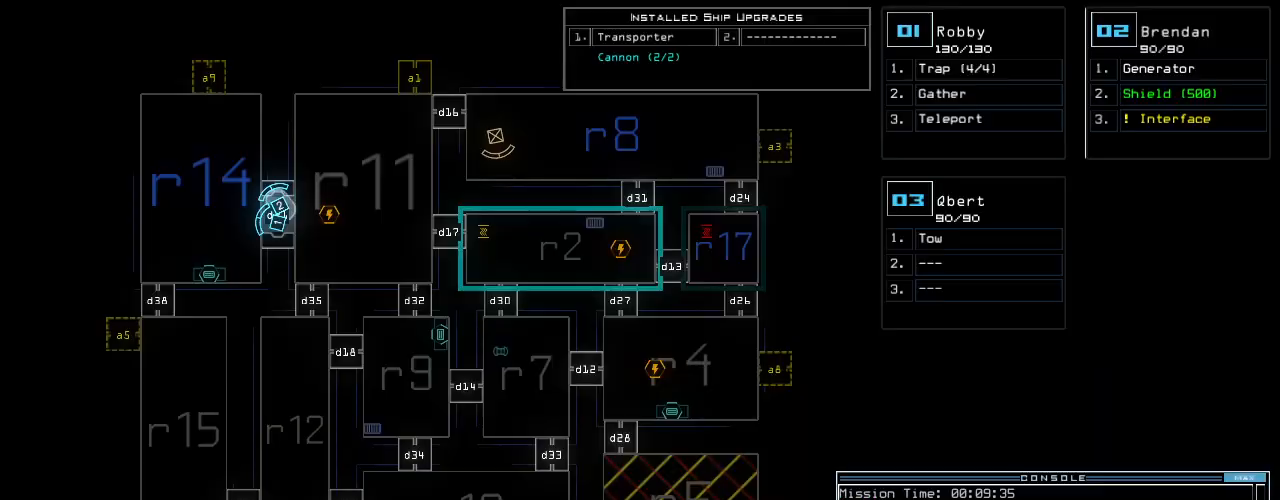
{"keys": ["n"], "events": []}
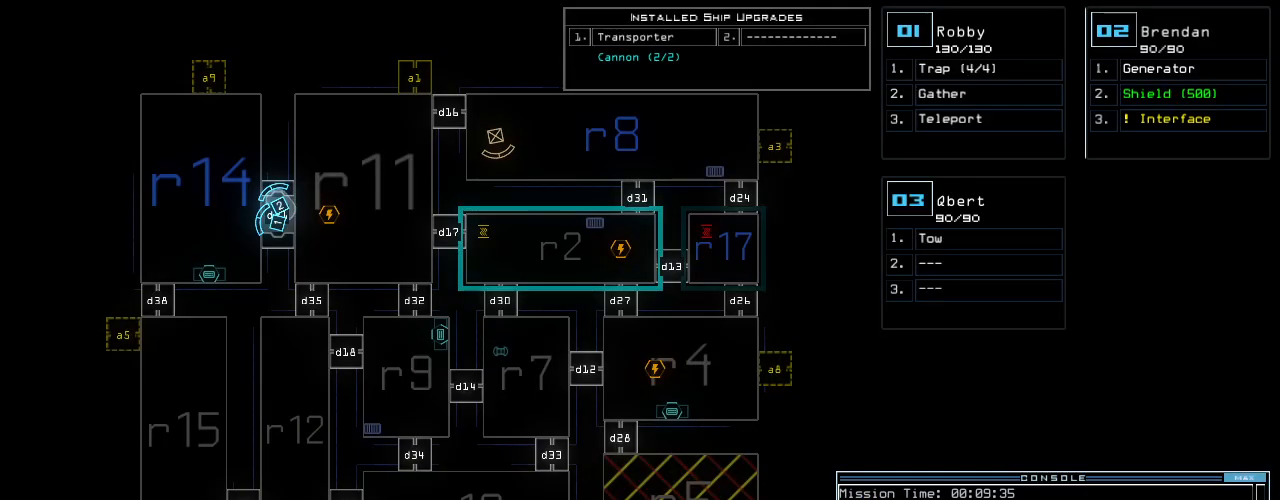
{"keys": ["n"], "events": []}
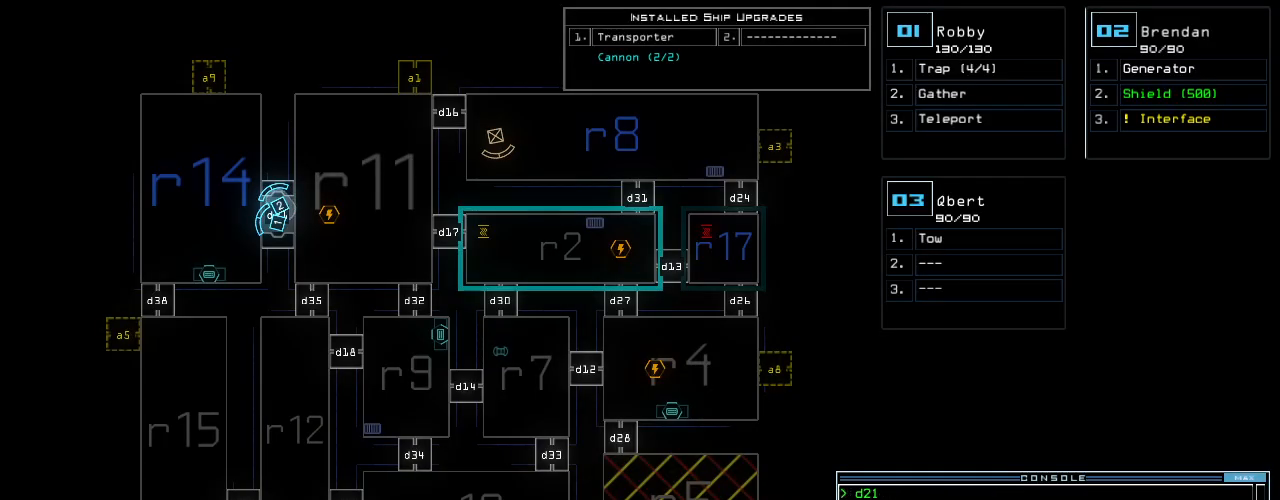
{"keys": ["n"], "events": [[80, "t", "down"], [140, "e", "down"], [180, "t", "up"], [220, "return", "down"], [240, "e", "up"], [280, "return", "up"]]}
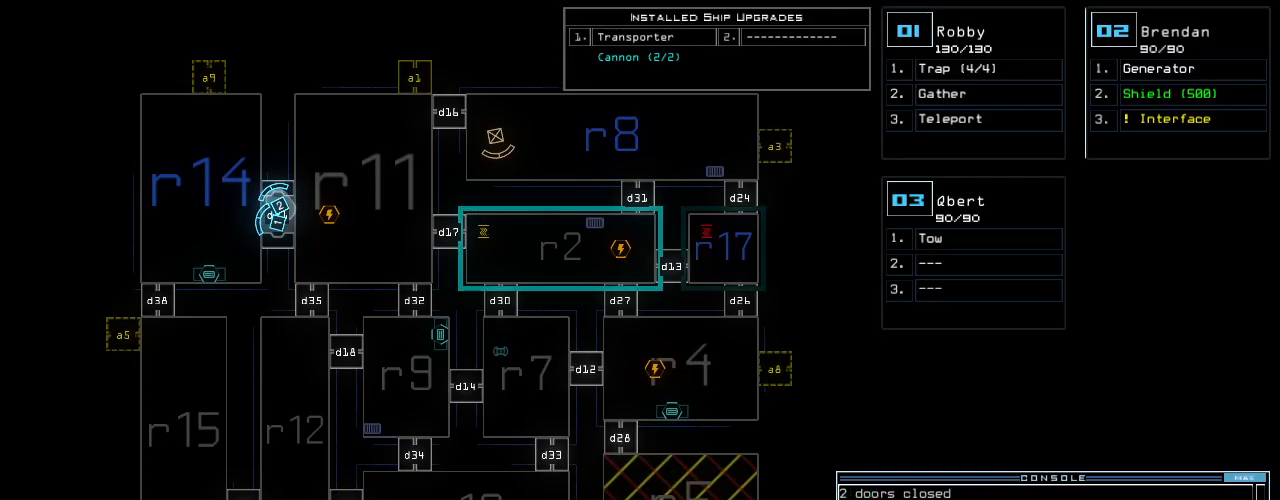
{"keys": ["n"], "events": []}
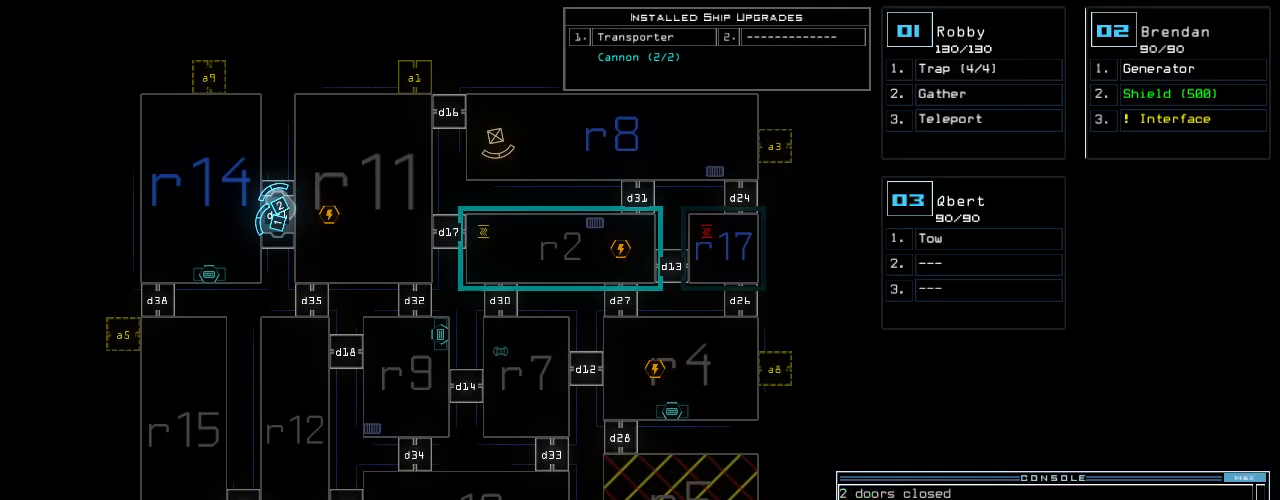
{"keys": ["up"], "events": [[340, "1", "down"], [360, "n", "up"], [420, "1", "up"], [440, "up", "down"]]}
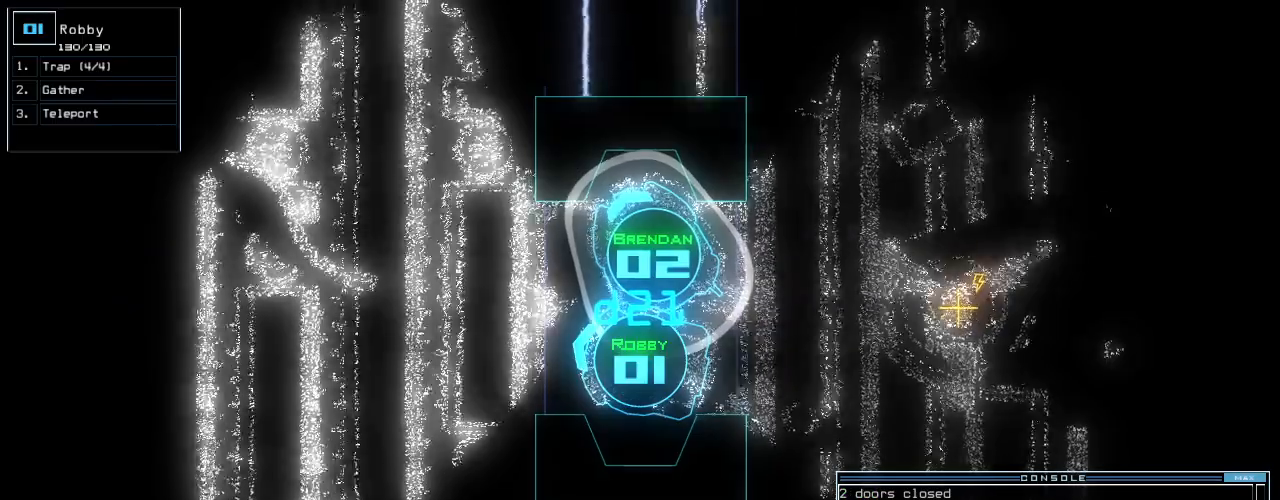
{"keys": ["right", "up"], "events": [[240, "left", "down"], [320, "left", "up"], [480, "right", "down"]]}
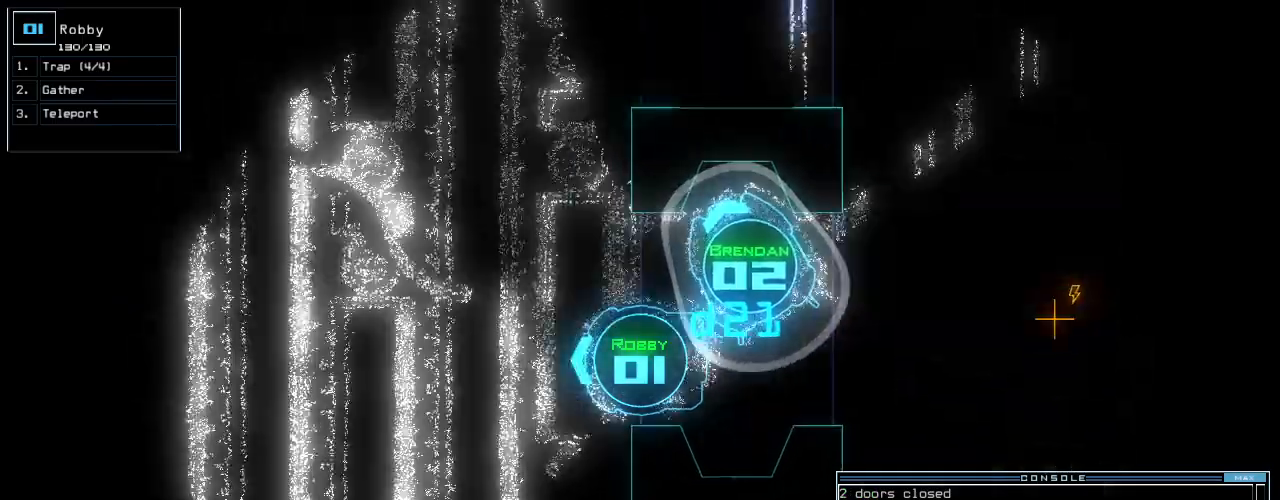
{"keys": ["right", "up"], "events": [[120, "right", "up"], [440, "right", "down"]]}
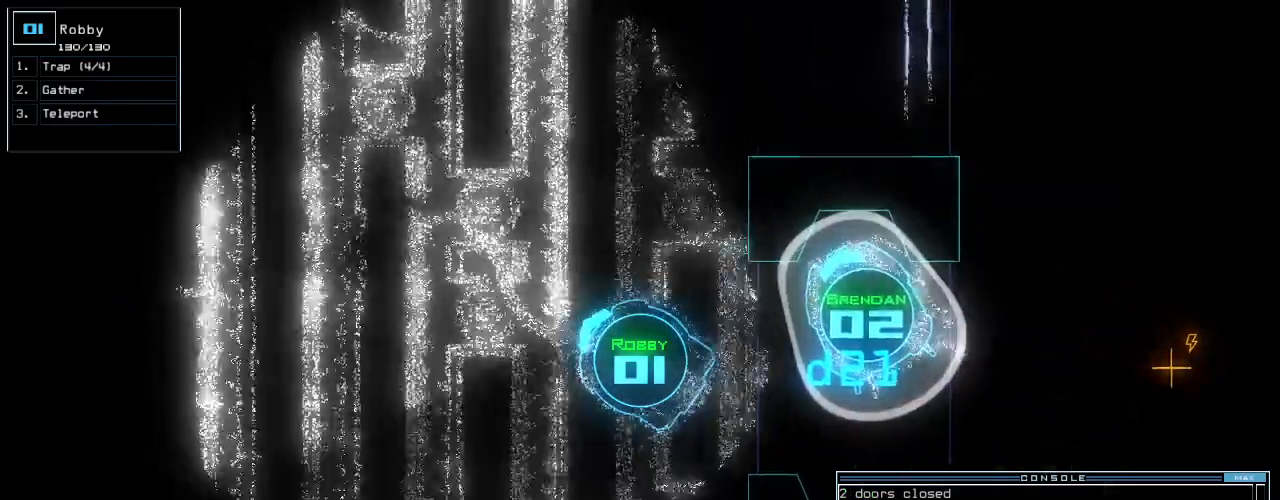
{"keys": ["up"], "events": [[40, "right", "up"], [180, "right", "down"], [220, "right", "up"]]}
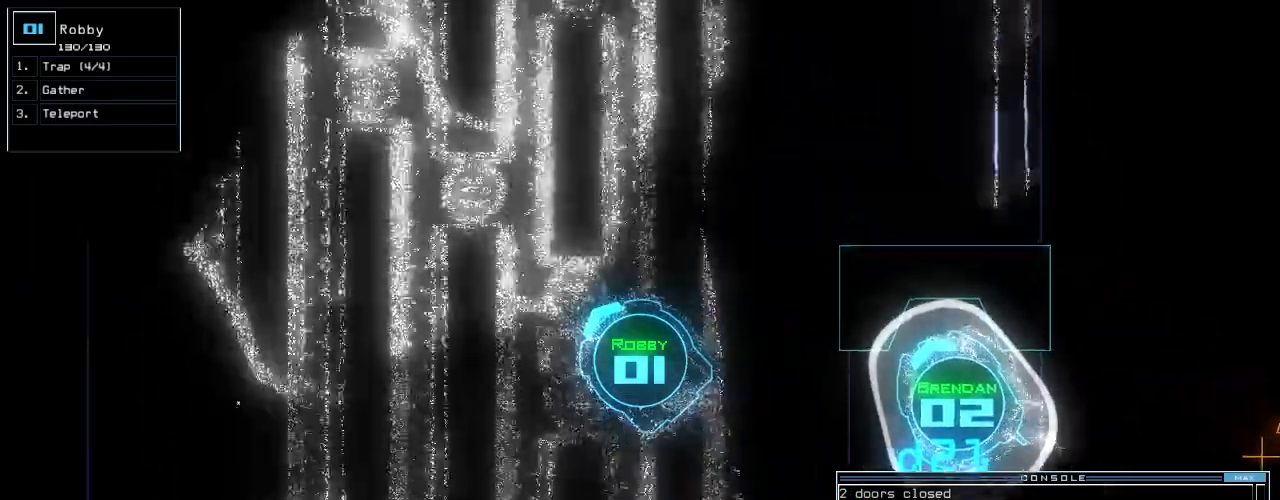
{"keys": ["left", "up"], "events": [[60, "right", "down"], [140, "right", "up"], [420, "left", "down"]]}
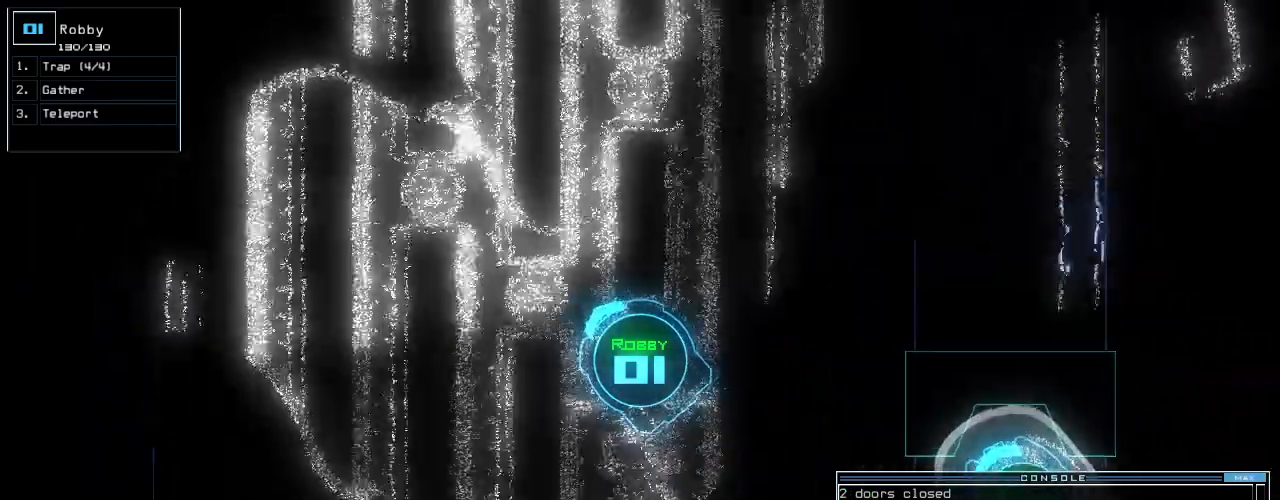
{"keys": ["up"], "events": [[20, "left", "up"], [320, "left", "down"], [420, "left", "up"]]}
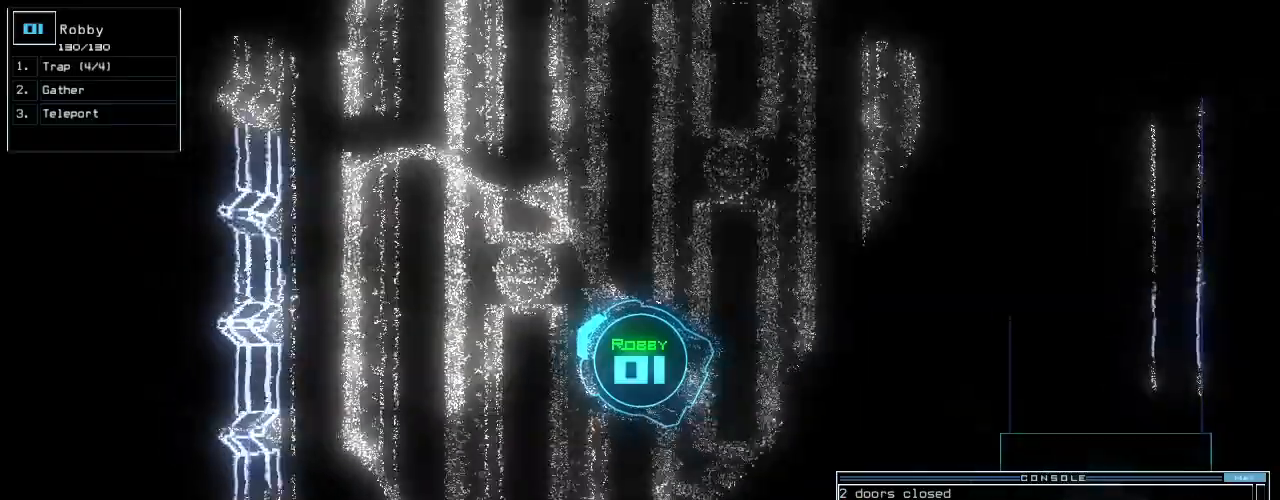
{"keys": ["up"], "events": [[100, "right", "down"], [260, "right", "up"], [380, "right", "down"], [460, "right", "up"]]}
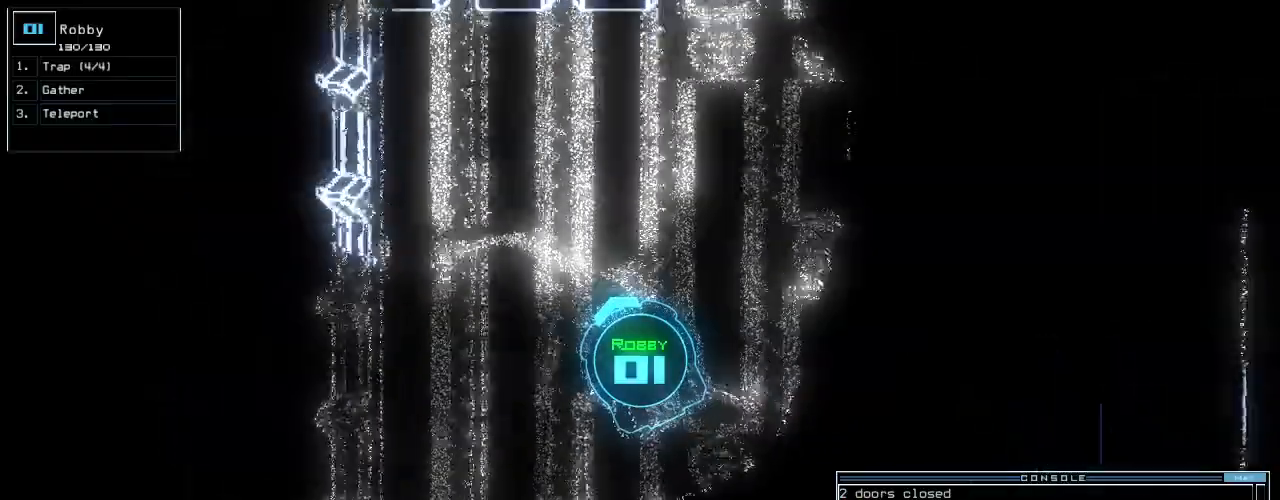
{"keys": ["right", "up"], "events": [[160, "right", "down"], [340, "right", "up"], [440, "right", "down"]]}
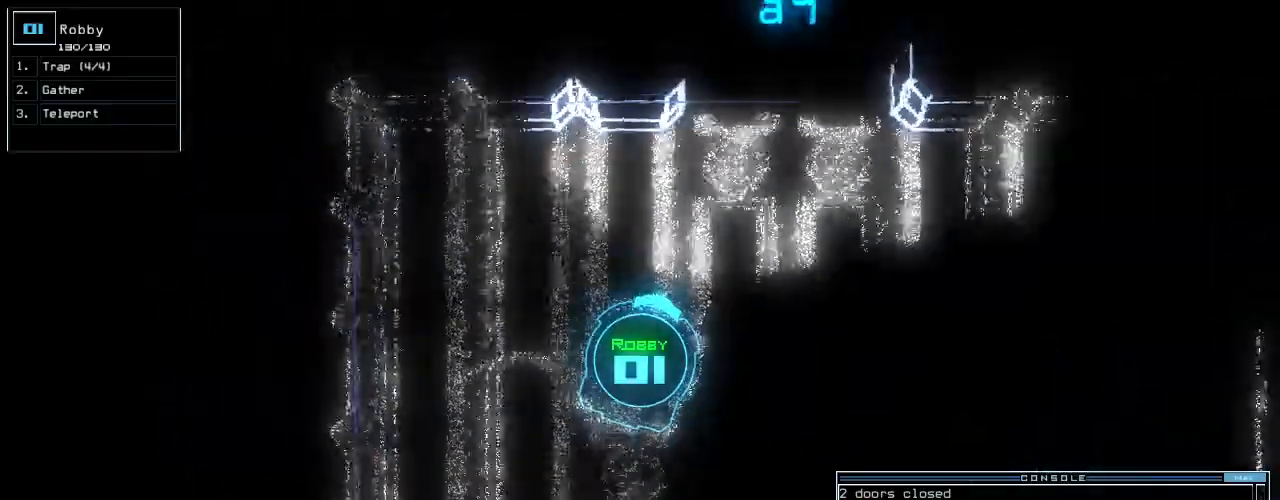
{"keys": ["right", "up"], "events": [[380, "right", "up"], [460, "right", "down"]]}